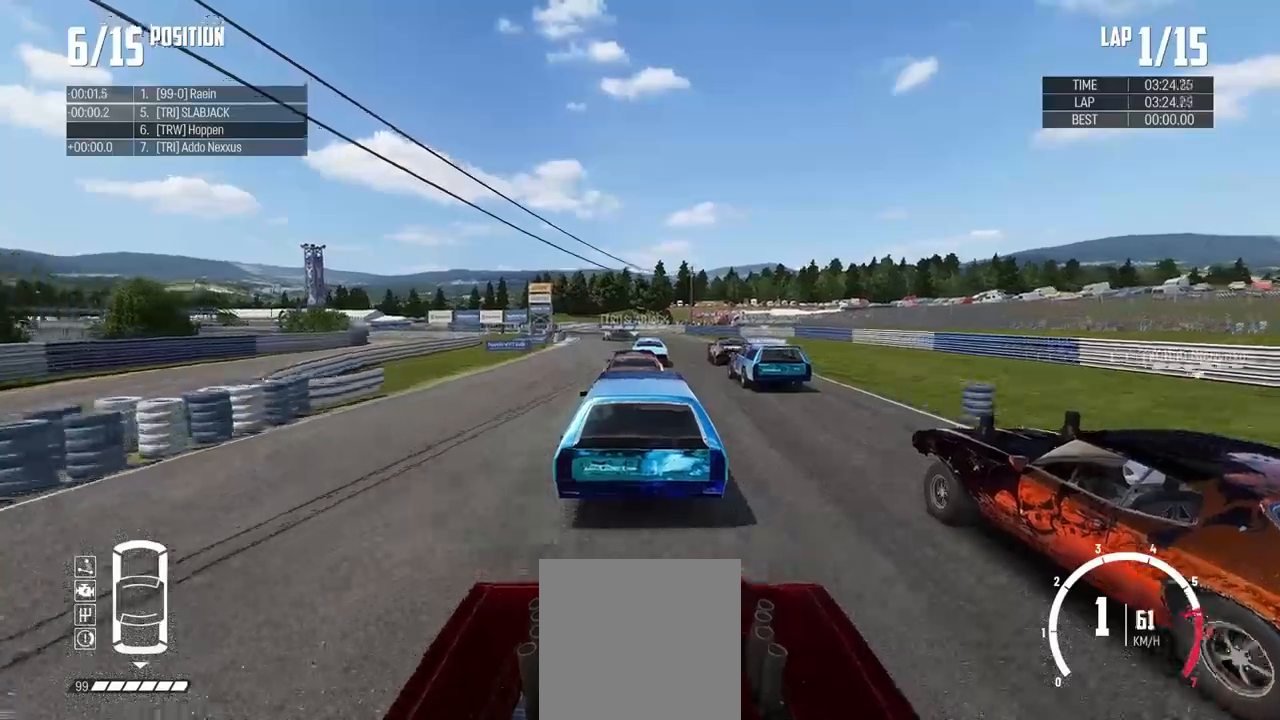
Gameplay with a controller (Xbox layout); each line is a JSON object with the inputs held at the frame after it. "events" lists button and stick changes between this image and that frame as [ms after this image, input, new state], when the widget could be followed in between.
{"buttons": [], "left_stick": "right", "right_stick": "center", "events": [[83, "R2", "up"], [484, "left_stick", "right"]]}
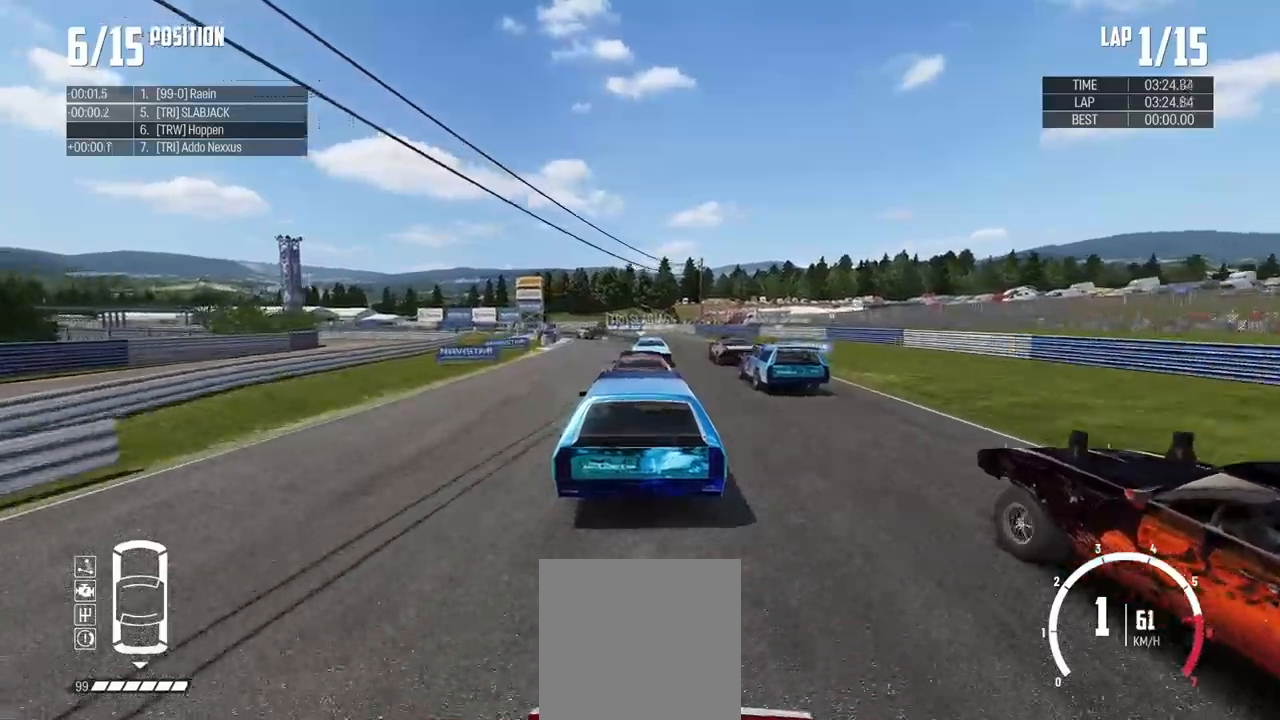
{"buttons": ["R2"], "left_stick": "left", "right_stick": "center", "events": [[116, "left_stick", "center"], [133, "R2", "down"], [266, "R2", "up"], [400, "R2", "down"], [450, "left_stick", "left"]]}
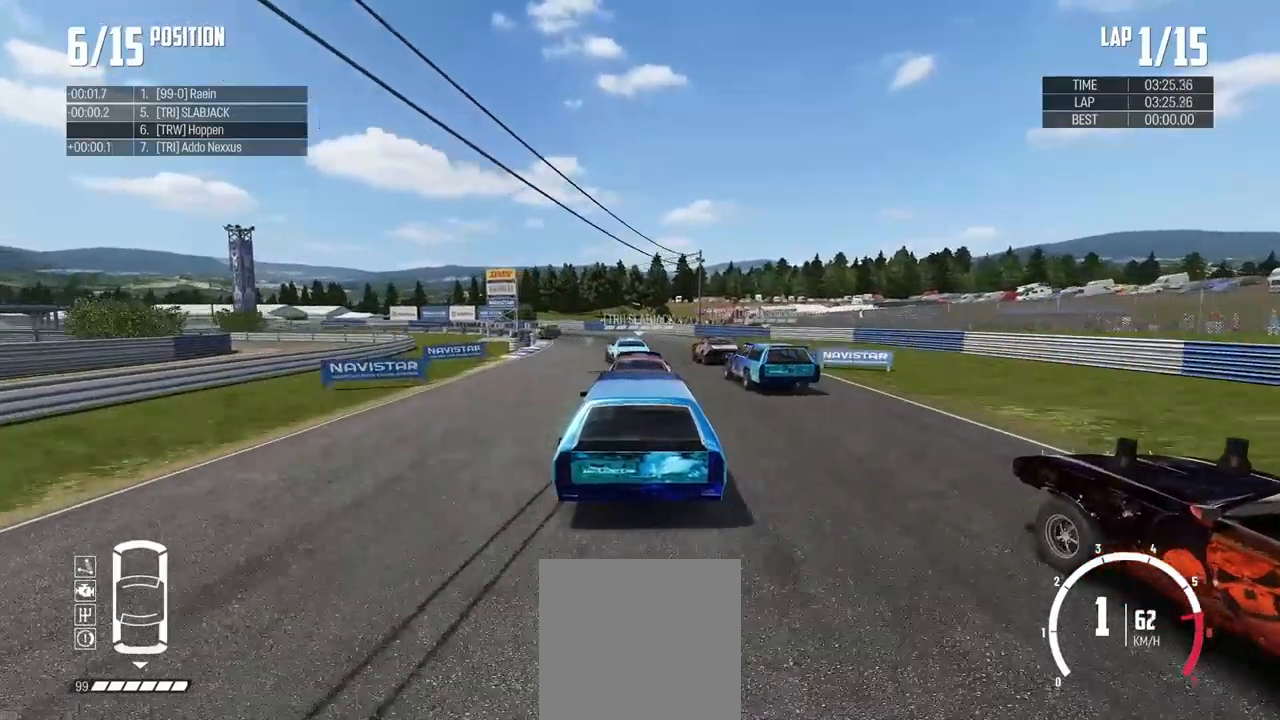
{"buttons": [], "left_stick": "center", "right_stick": "center", "events": [[33, "left_stick", "center"], [184, "R2", "up"], [300, "left_stick", "left"], [484, "left_stick", "center"]]}
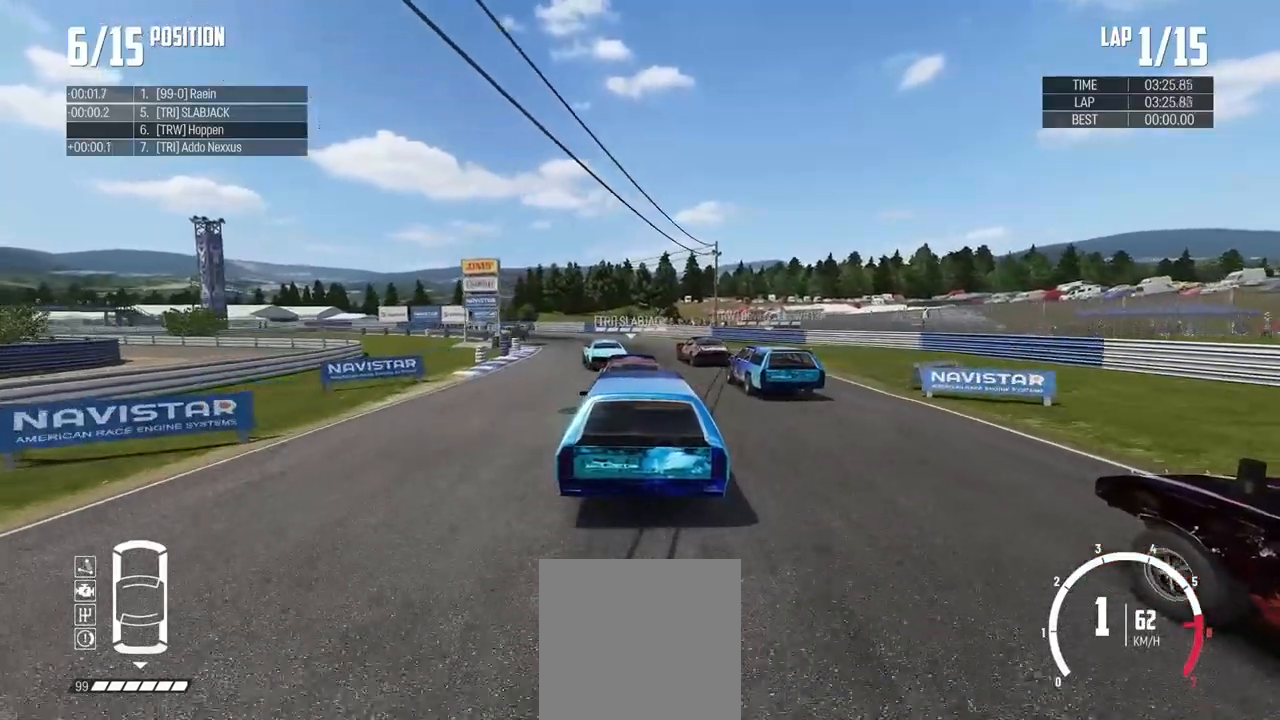
{"buttons": [], "left_stick": "center", "right_stick": "center", "events": [[351, "left_stick", "left"], [501, "left_stick", "center"]]}
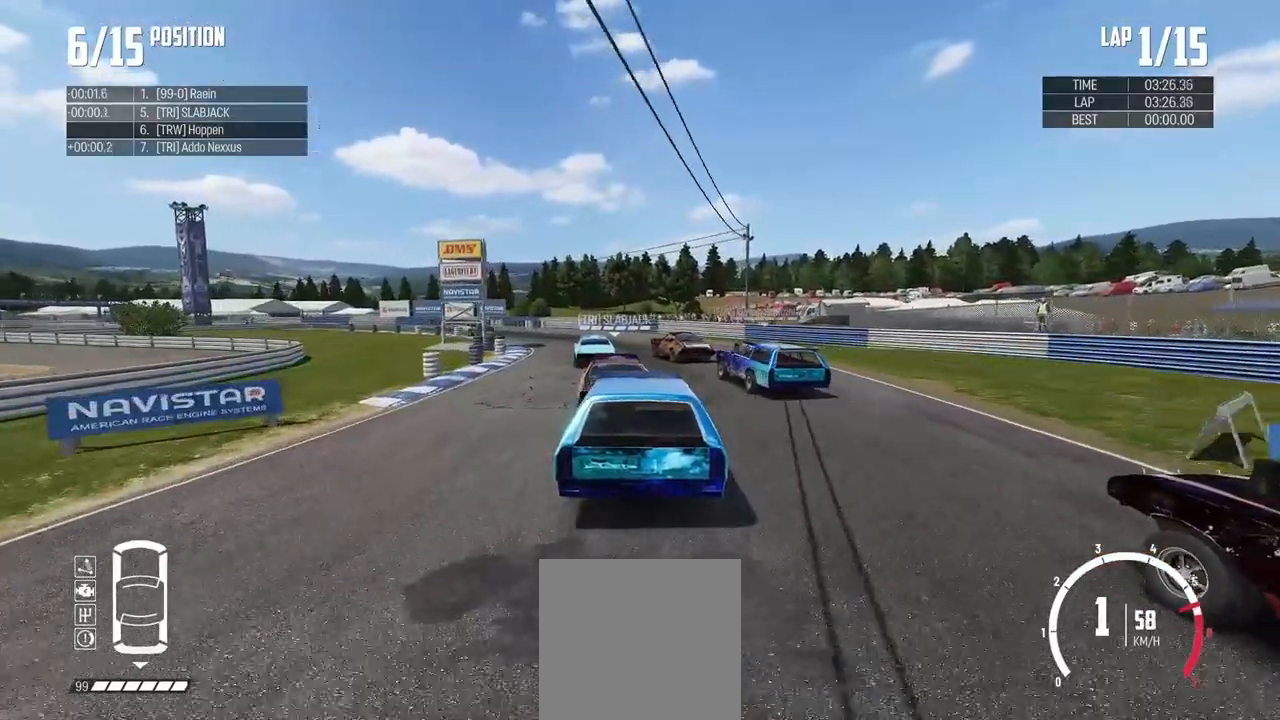
{"buttons": ["R2"], "left_stick": "left", "right_stick": "center", "events": [[100, "left_stick", "left"], [267, "left_stick", "center"], [367, "R2", "down"], [434, "left_stick", "left"]]}
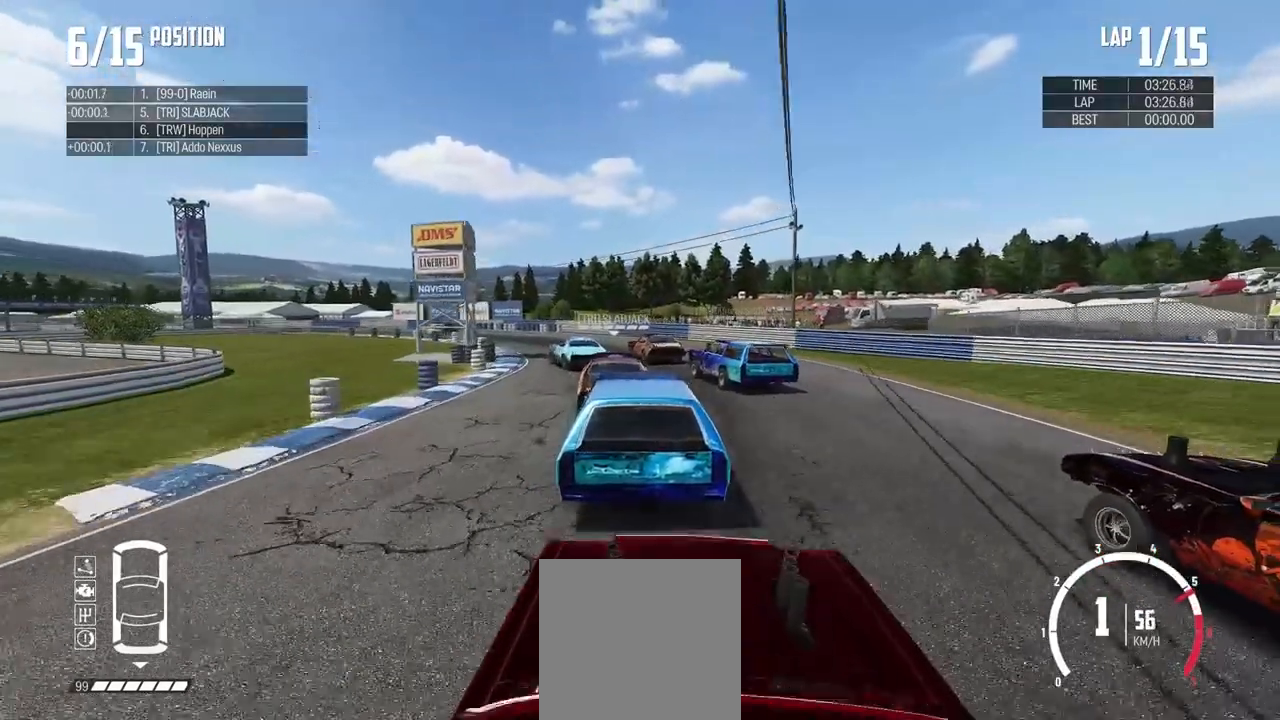
{"buttons": [], "left_stick": "left", "right_stick": "center", "events": [[133, "R2", "up"], [150, "left_stick", "center"], [250, "left_stick", "left"], [367, "R2", "down"], [467, "R2", "up"]]}
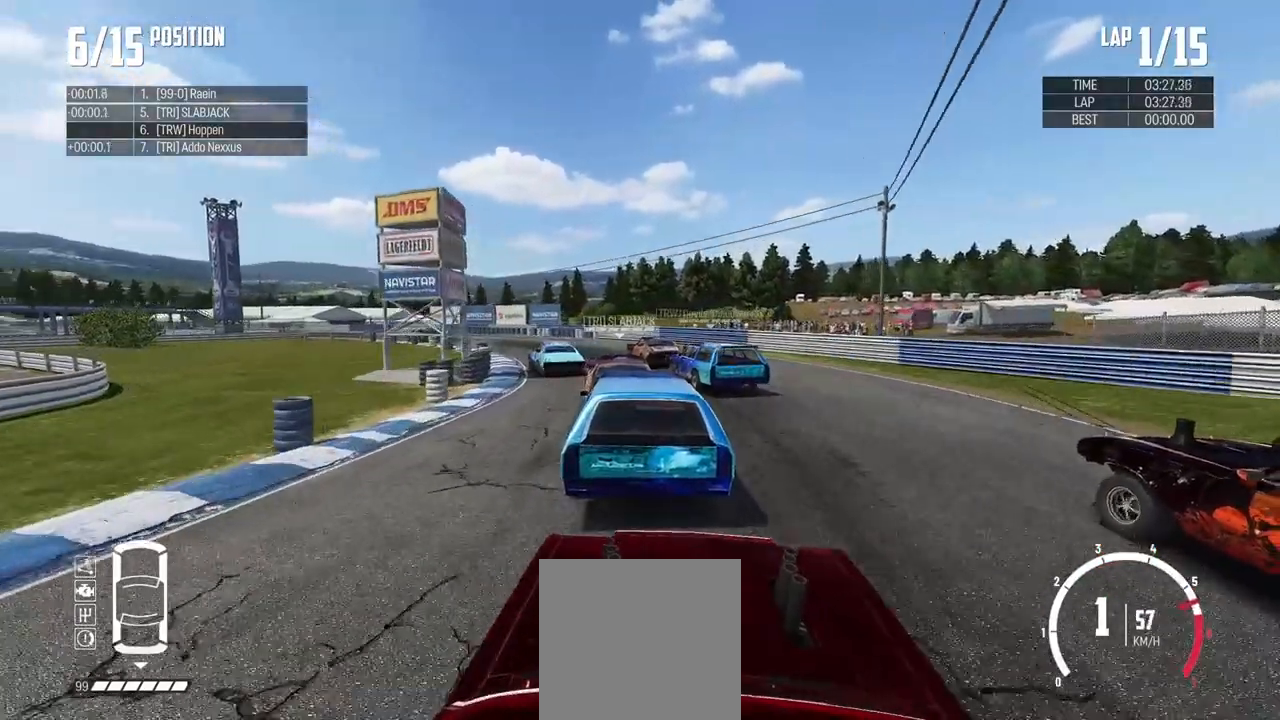
{"buttons": ["R2"], "left_stick": "left", "right_stick": "center", "events": [[184, "left_stick", "center"], [350, "left_stick", "left"], [434, "R2", "down"]]}
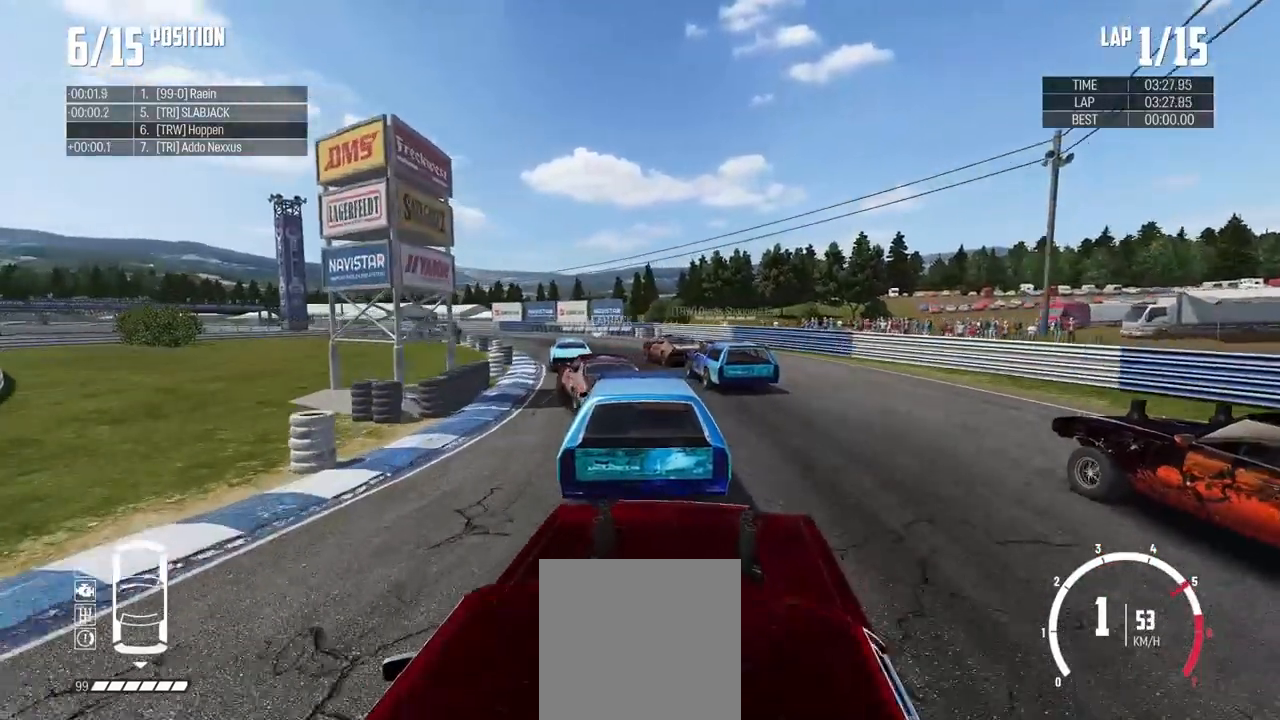
{"buttons": [], "left_stick": "center", "right_stick": "center", "events": [[101, "left_stick", "center"], [167, "R2", "up"], [167, "left_stick", "left"], [468, "left_stick", "center"]]}
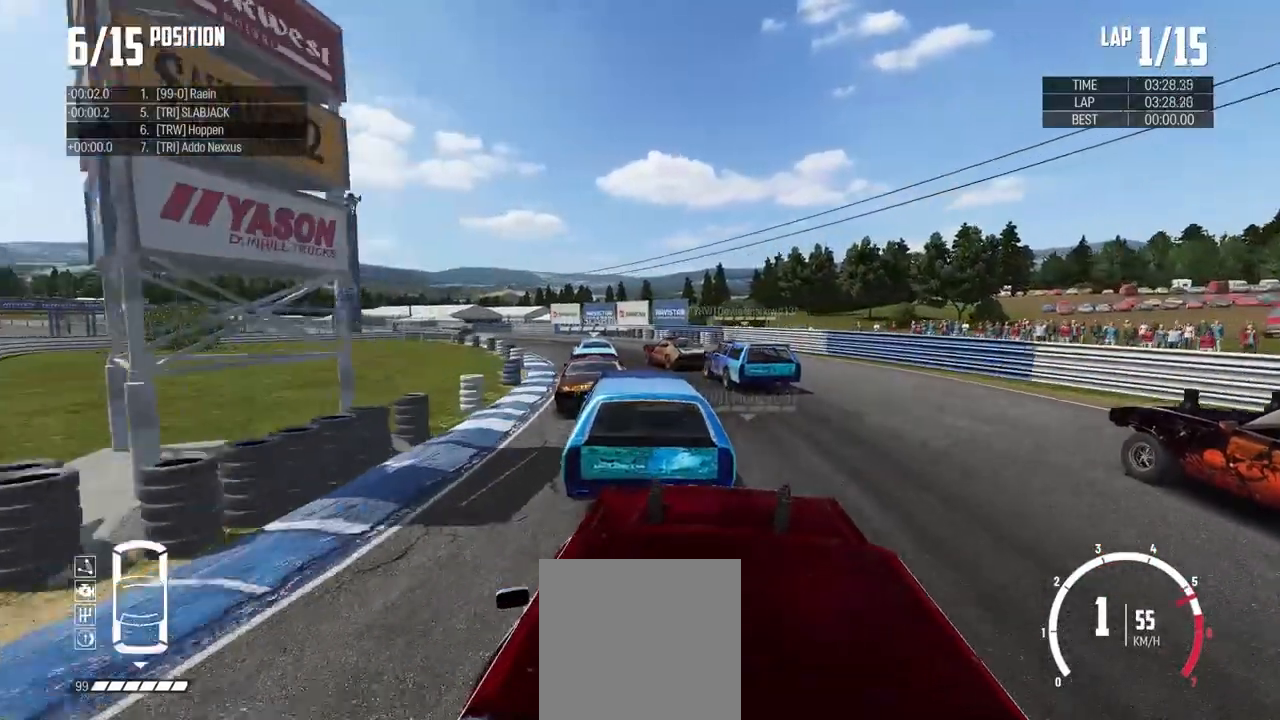
{"buttons": [], "left_stick": "left", "right_stick": "center", "events": [[50, "R2", "down"], [167, "left_stick", "left"], [300, "left_stick", "center"], [317, "R2", "up"], [501, "left_stick", "left"]]}
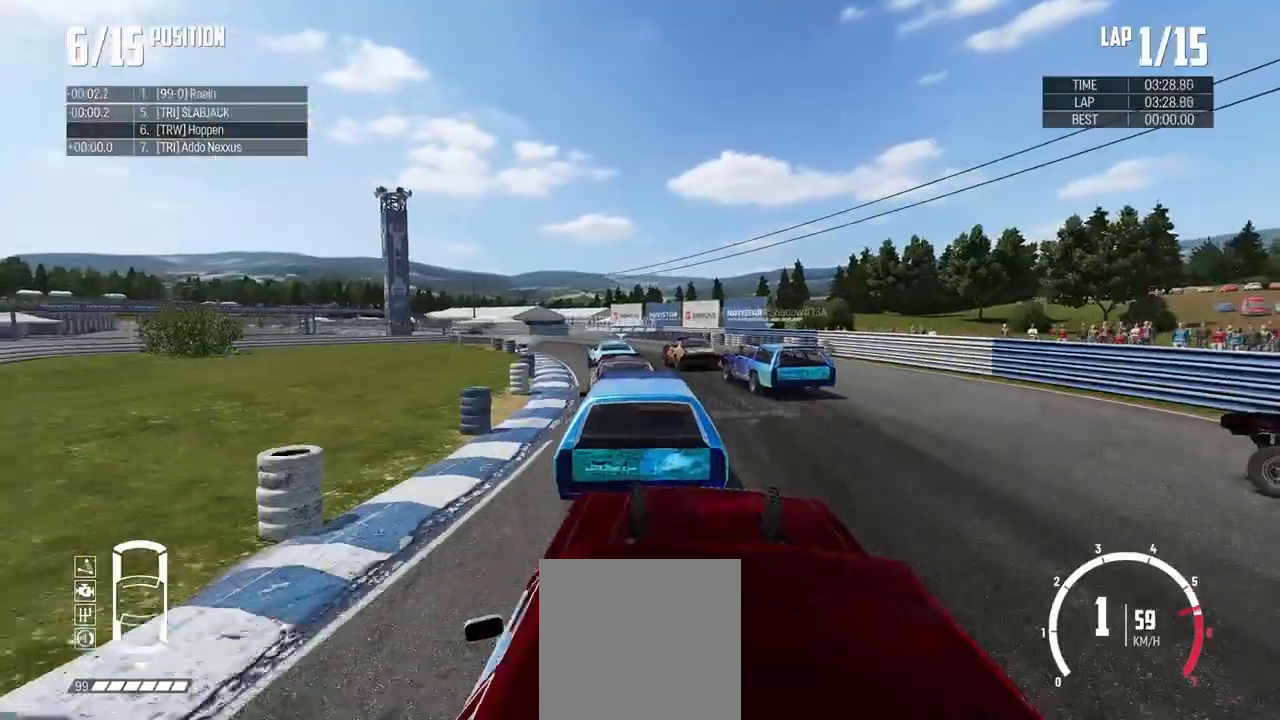
{"buttons": [], "left_stick": "left", "right_stick": "center", "events": [[183, "left_stick", "center"], [233, "R2", "down"], [300, "left_stick", "left"], [433, "R2", "up"]]}
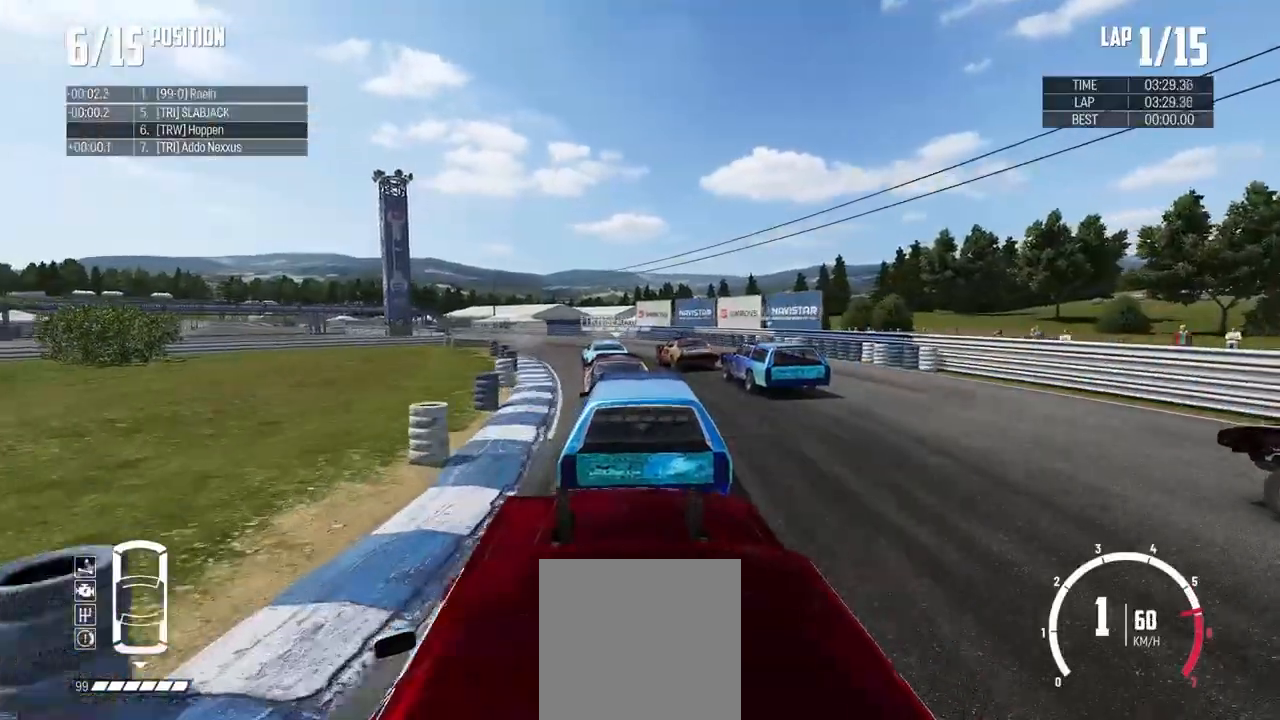
{"buttons": [], "left_stick": "left", "right_stick": "center", "events": [[100, "left_stick", "center"], [167, "R2", "down"], [200, "left_stick", "left"], [350, "left_stick", "center"], [400, "R2", "up"], [500, "left_stick", "left"]]}
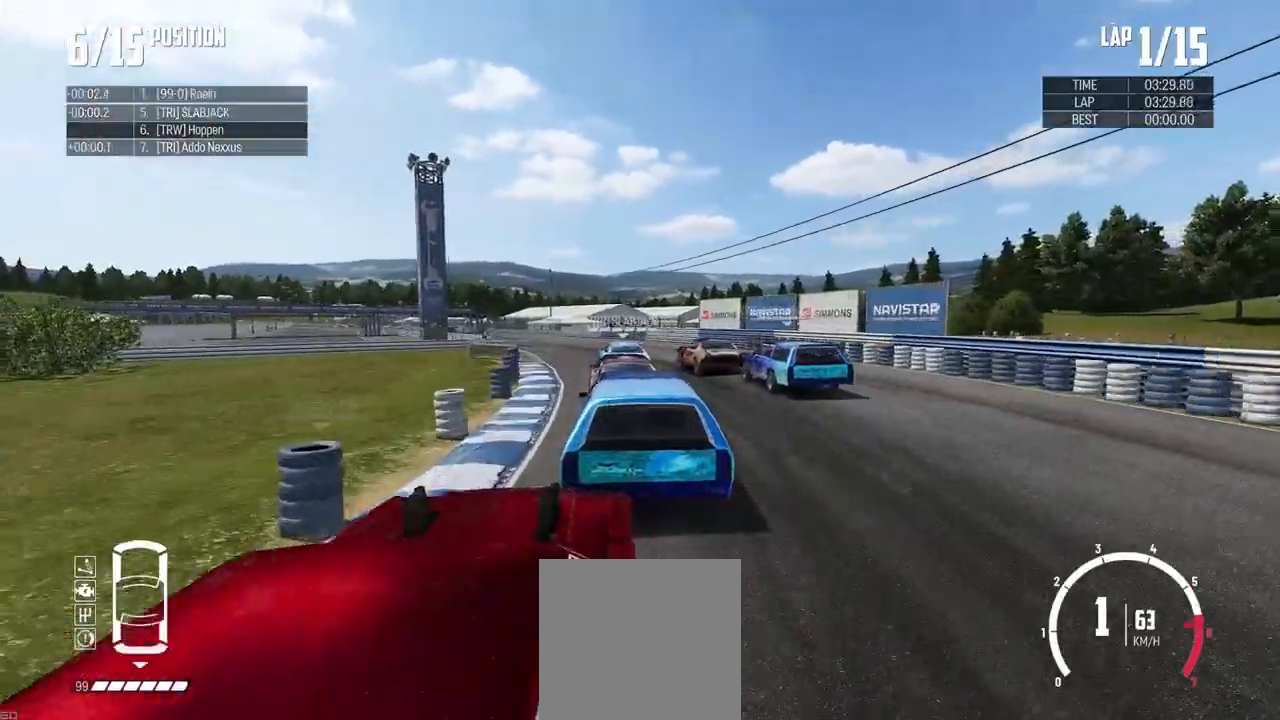
{"buttons": ["R2"], "left_stick": "left", "right_stick": "center", "events": [[151, "R2", "down"], [234, "left_stick", "center"], [368, "left_stick", "left"], [418, "A", "down"], [501, "A", "up"]]}
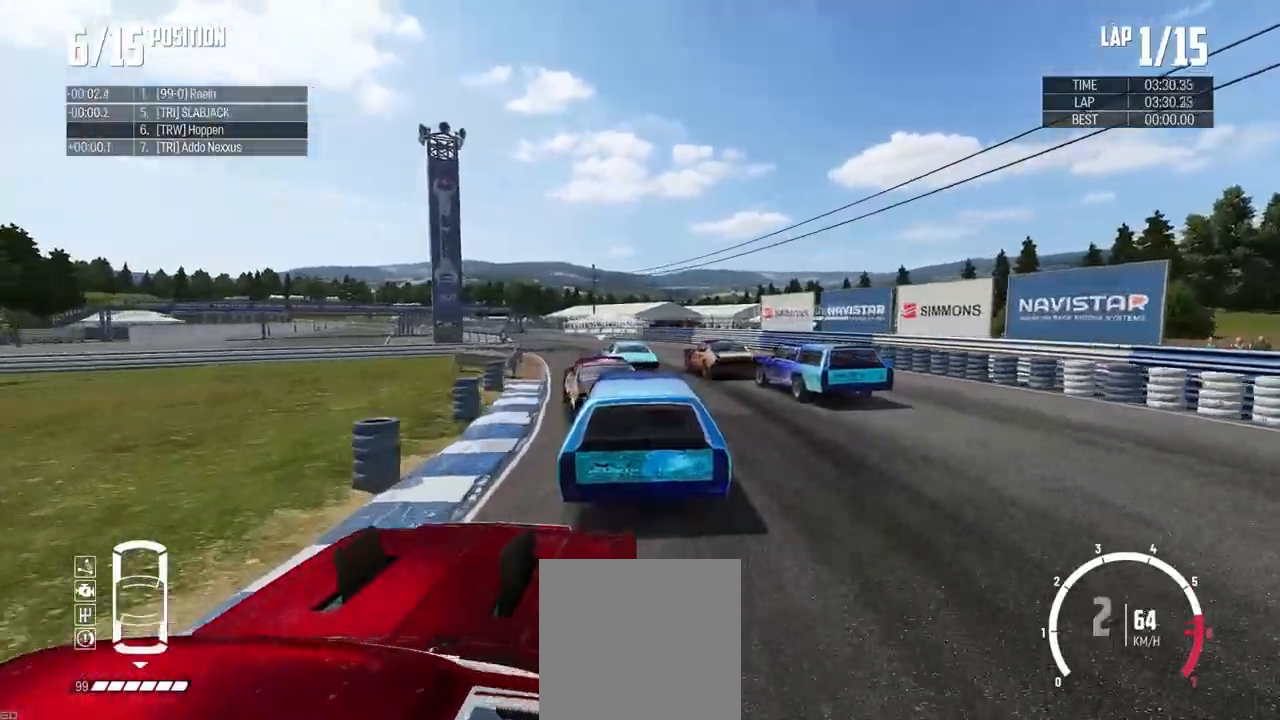
{"buttons": [], "left_stick": "right", "right_stick": "center", "events": [[17, "R2", "up"], [33, "left_stick", "center"], [150, "left_stick", "left"], [484, "left_stick", "right"]]}
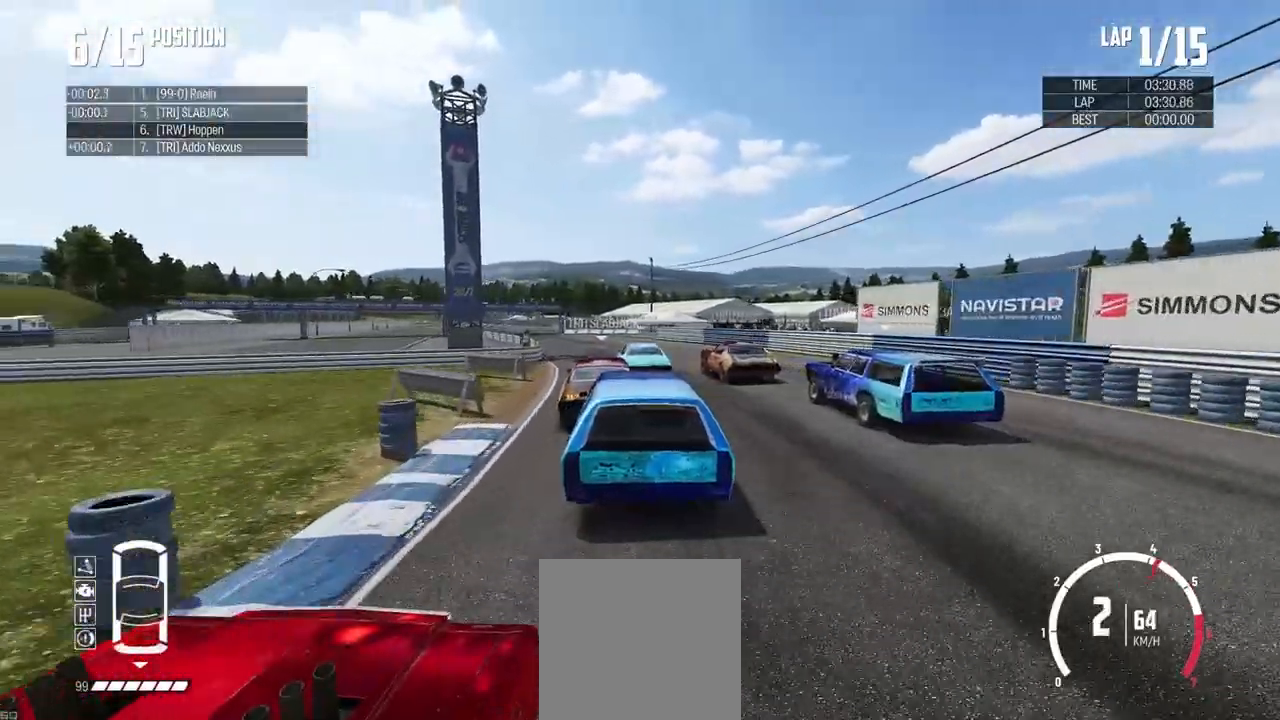
{"buttons": ["Y", "R2"], "left_stick": "left", "right_stick": "center", "events": [[100, "R2", "down"], [100, "left_stick", "center"], [116, "Y", "down"], [150, "R2", "up"], [183, "left_stick", "left"], [316, "left_stick", "center"], [333, "R2", "down"], [483, "left_stick", "left"]]}
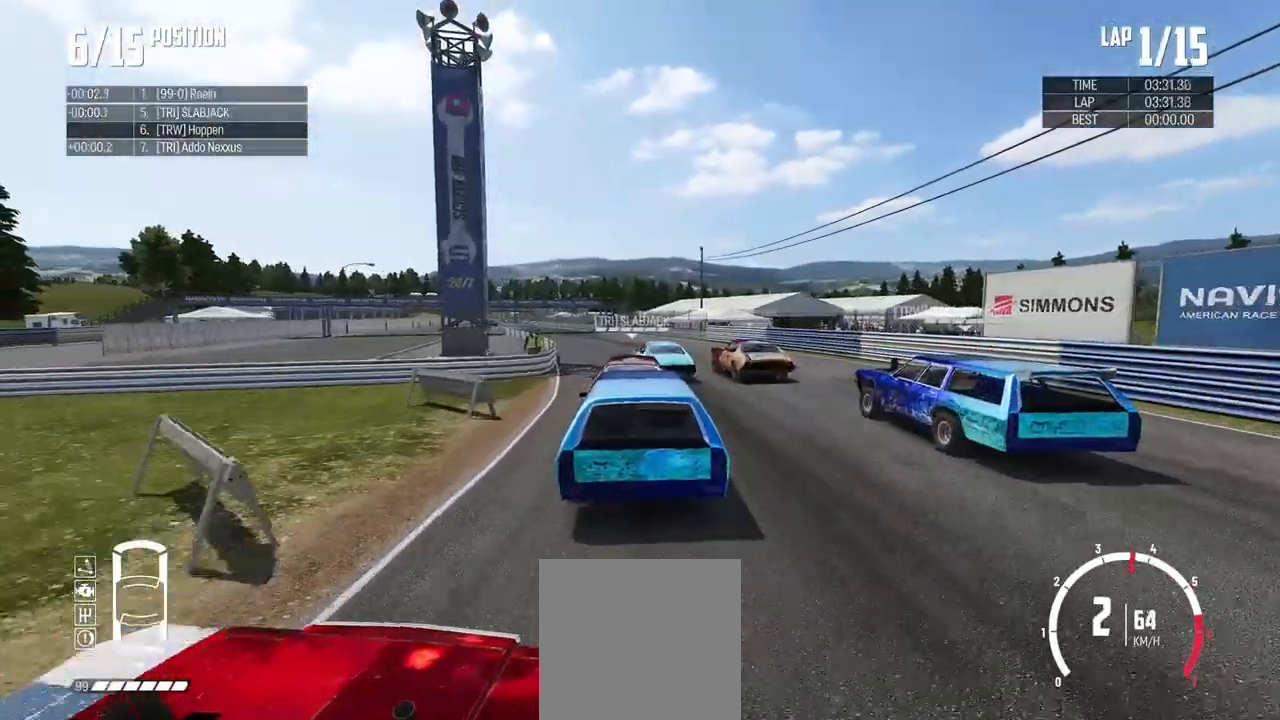
{"buttons": ["Y", "R2"], "left_stick": "center", "right_stick": "center", "events": [[83, "R2", "up"], [133, "left_stick", "center"], [267, "left_stick", "left"], [334, "R2", "down"], [434, "left_stick", "center"]]}
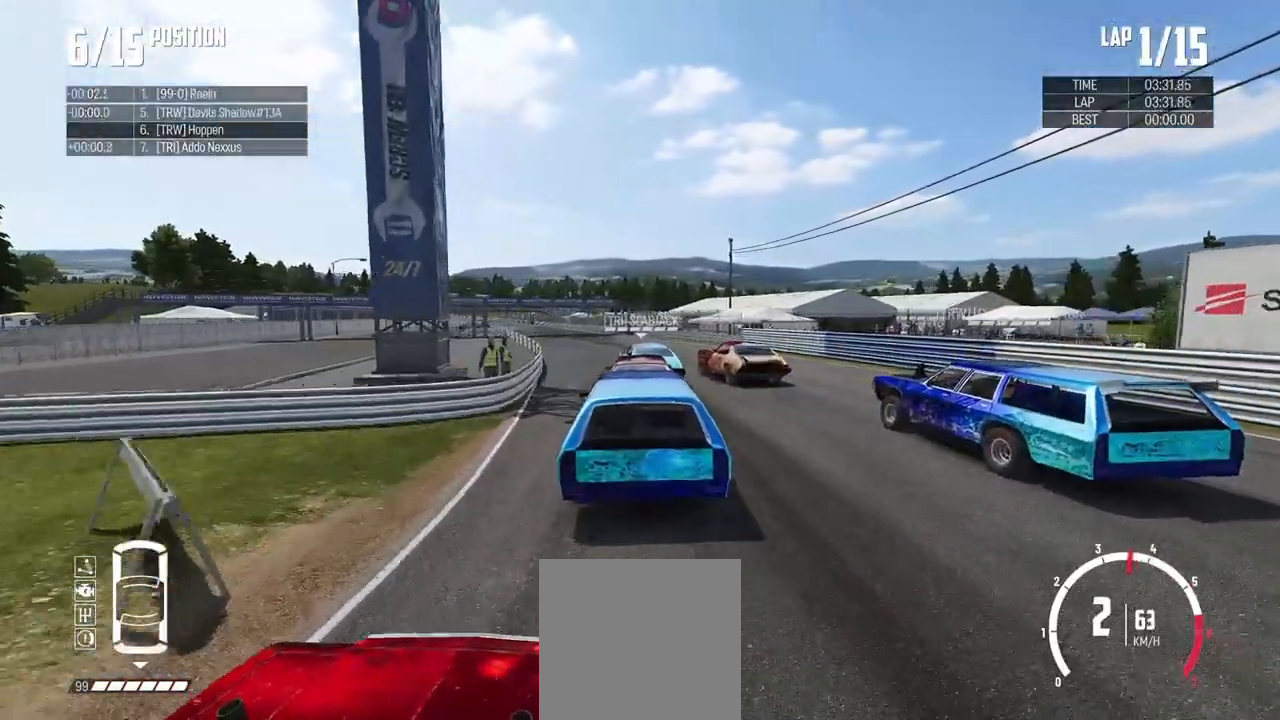
{"buttons": ["R2"], "left_stick": "left", "right_stick": "center", "events": [[51, "left_stick", "left"], [84, "Y", "up"], [251, "left_stick", "center"], [351, "R2", "up"], [434, "left_stick", "left"], [501, "R2", "down"]]}
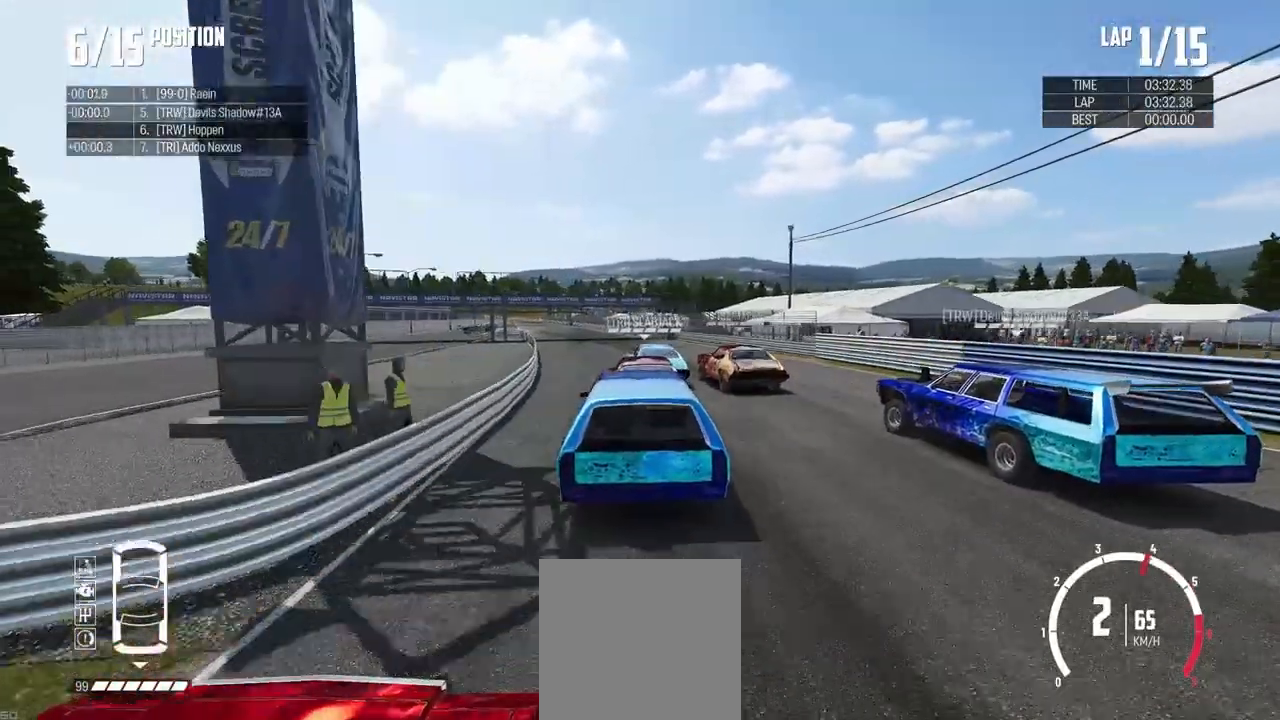
{"buttons": ["R2"], "left_stick": "center", "right_stick": "center", "events": [[117, "left_stick", "center"], [234, "left_stick", "left"], [484, "left_stick", "center"]]}
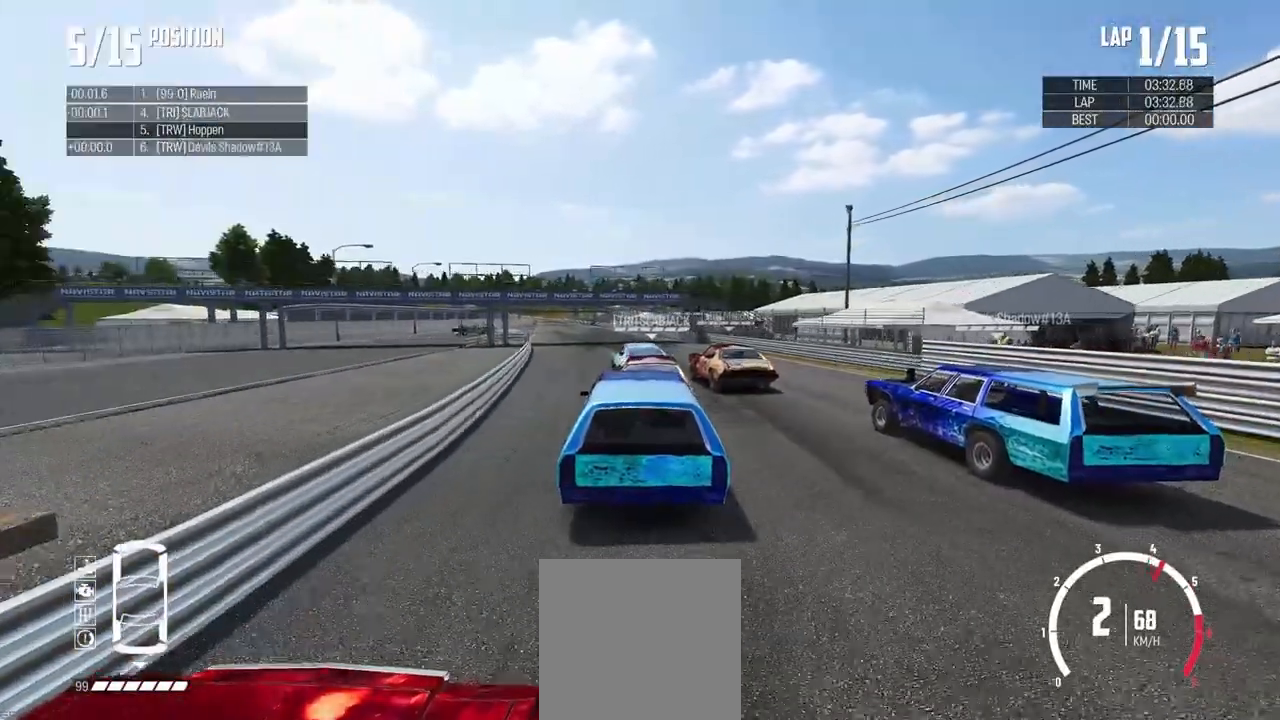
{"buttons": ["R2"], "left_stick": "right", "right_stick": "center", "events": [[50, "left_stick", "left"], [417, "left_stick", "center"], [467, "left_stick", "right"]]}
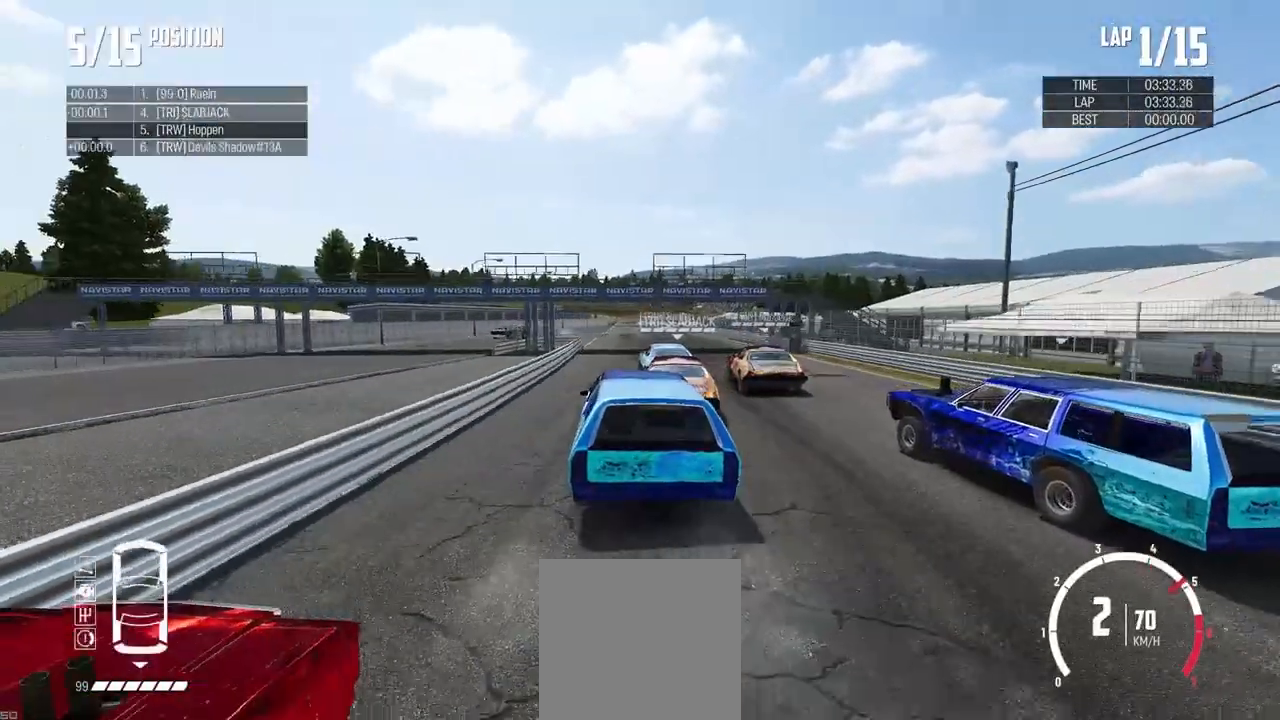
{"buttons": ["Y", "R2"], "left_stick": "right", "right_stick": "center", "events": [[200, "left_stick", "left"], [334, "left_stick", "right"], [500, "Y", "down"]]}
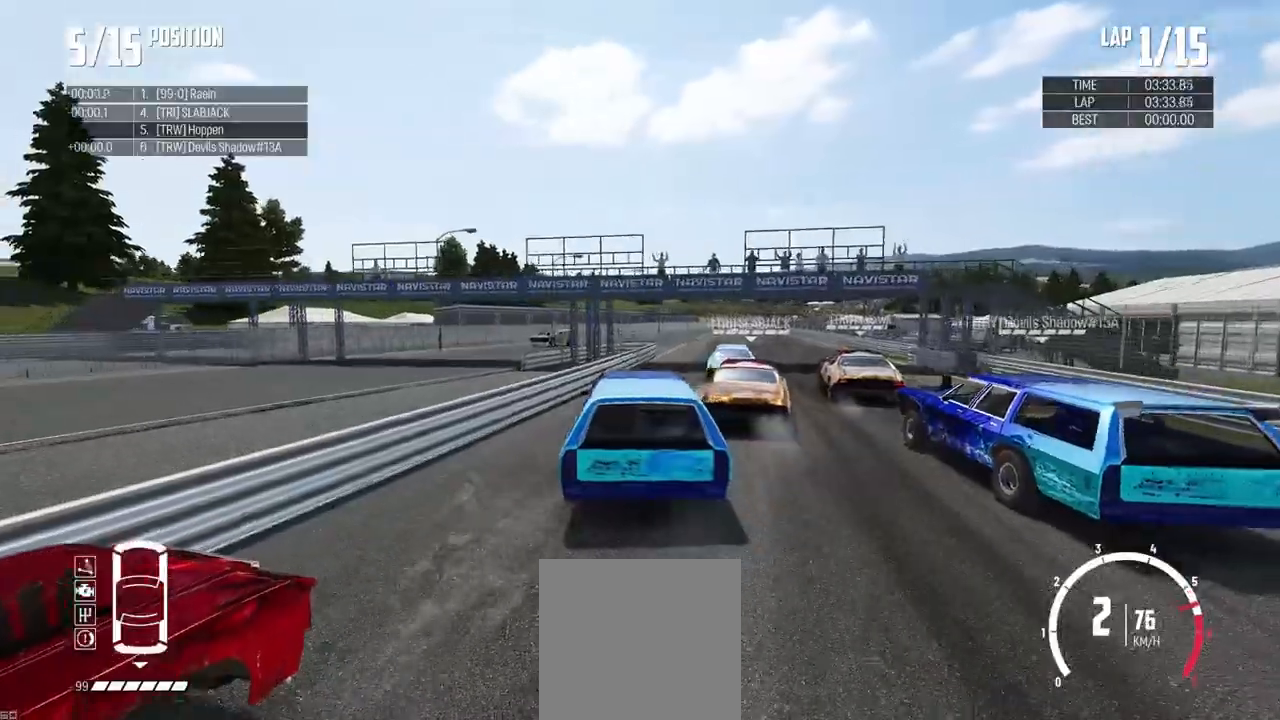
{"buttons": ["Y", "R2"], "left_stick": "down-right", "right_stick": "center", "events": [[184, "left_stick", "center"], [284, "left_stick", "right"], [368, "left_stick", "down-right"]]}
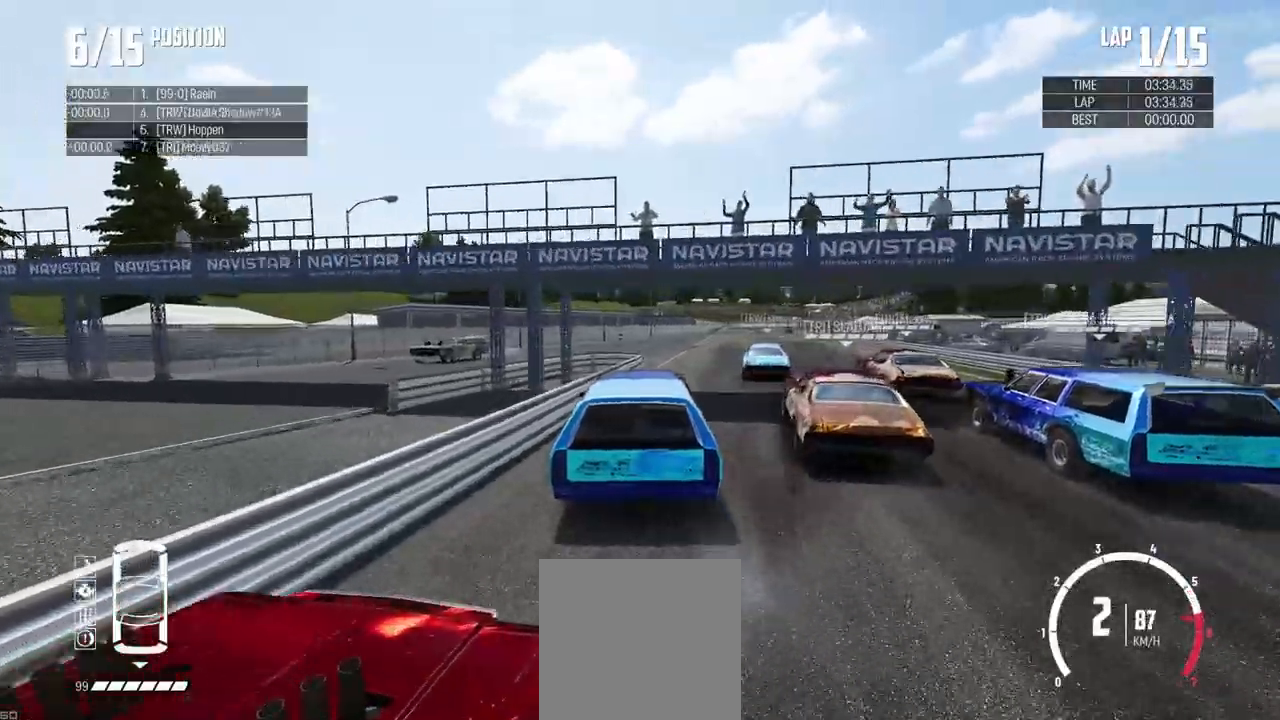
{"buttons": ["Y", "R2"], "left_stick": "left", "right_stick": "center", "events": [[217, "left_stick", "left"], [384, "left_stick", "right"], [467, "left_stick", "left"]]}
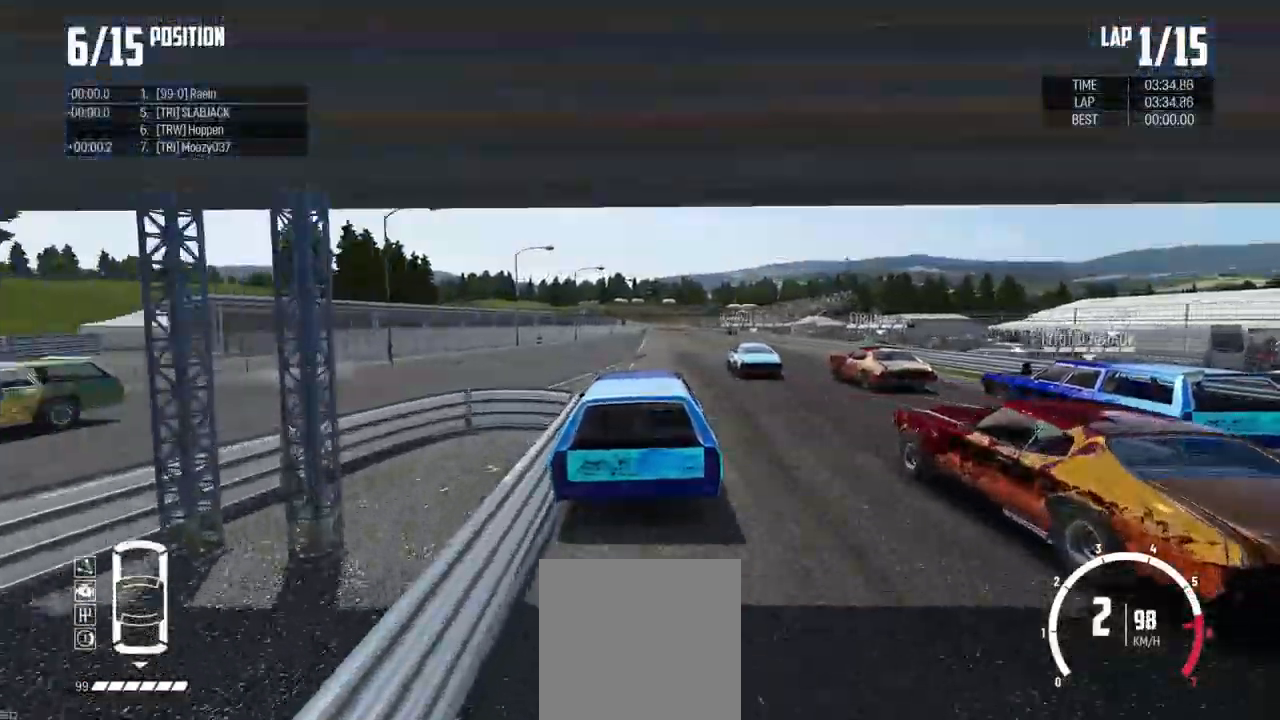
{"buttons": ["Y", "R2"], "left_stick": "center", "right_stick": "center", "events": [[100, "left_stick", "right"], [333, "left_stick", "left"], [450, "left_stick", "center"]]}
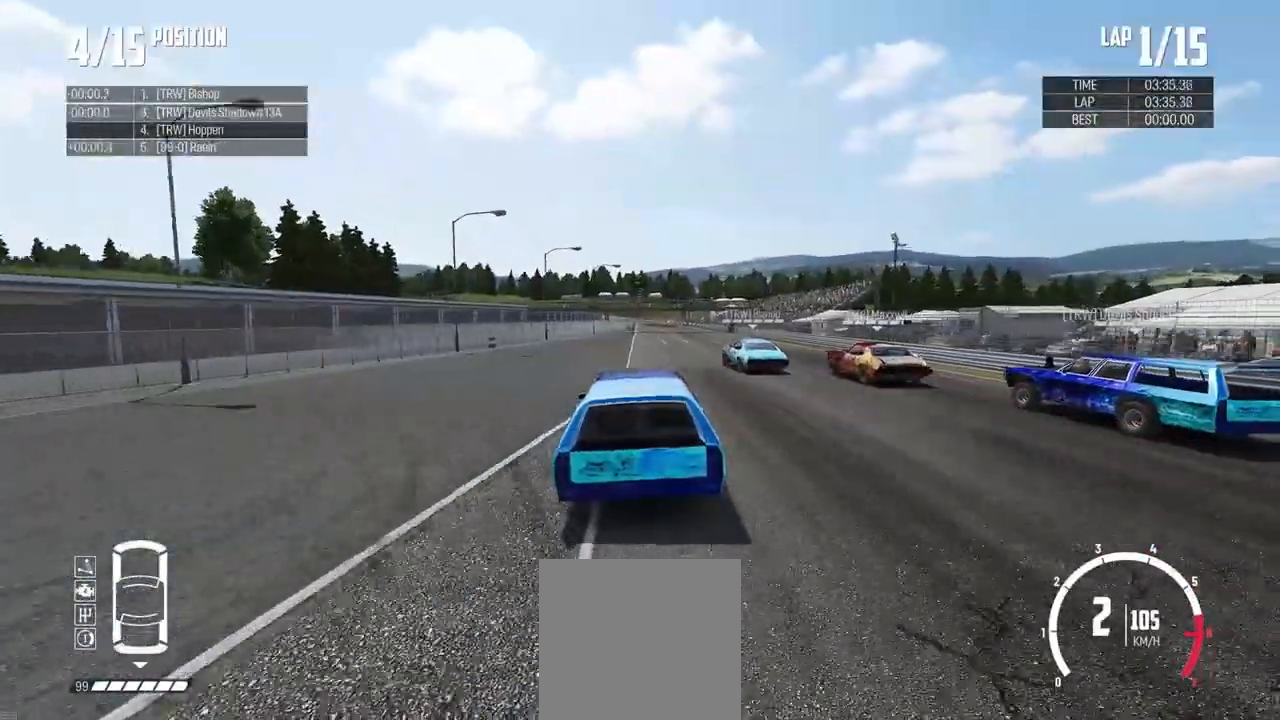
{"buttons": ["A", "R2"], "left_stick": "center", "right_stick": "center", "events": [[350, "left_stick", "down-right"], [417, "Y", "up"], [501, "A", "down"], [501, "left_stick", "center"]]}
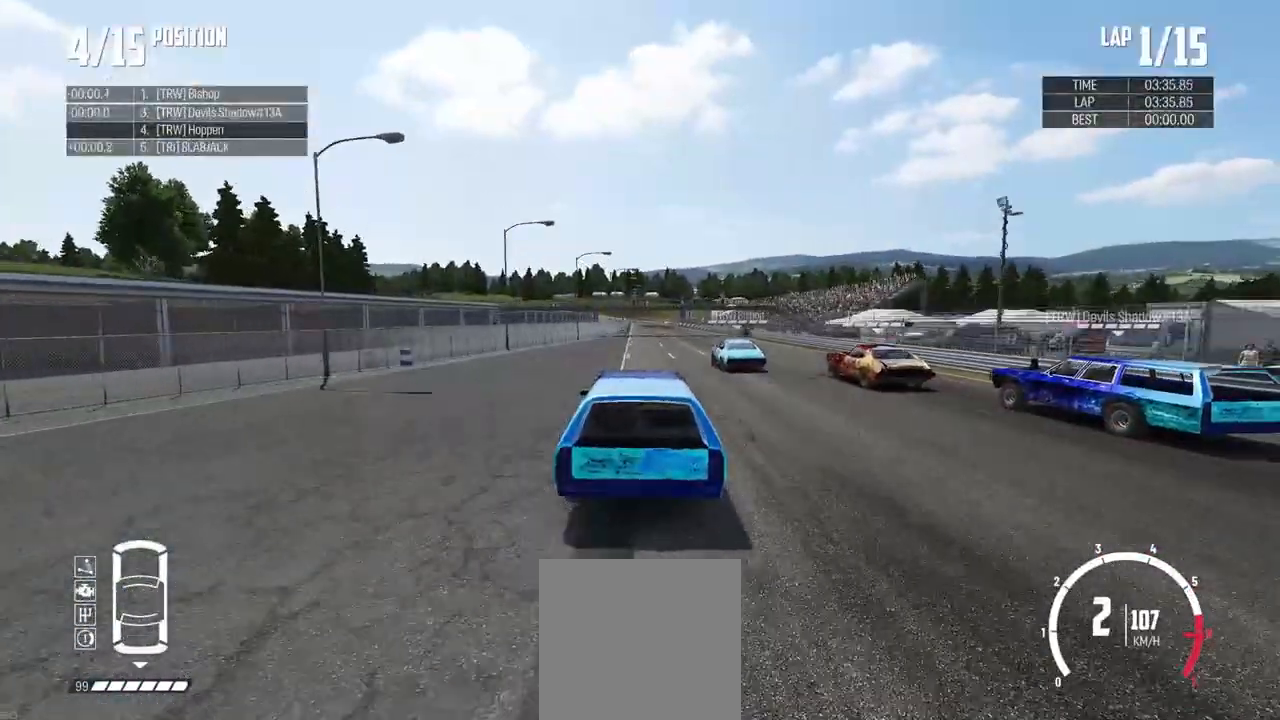
{"buttons": ["R2"], "left_stick": "center", "right_stick": "center", "events": [[116, "A", "up"]]}
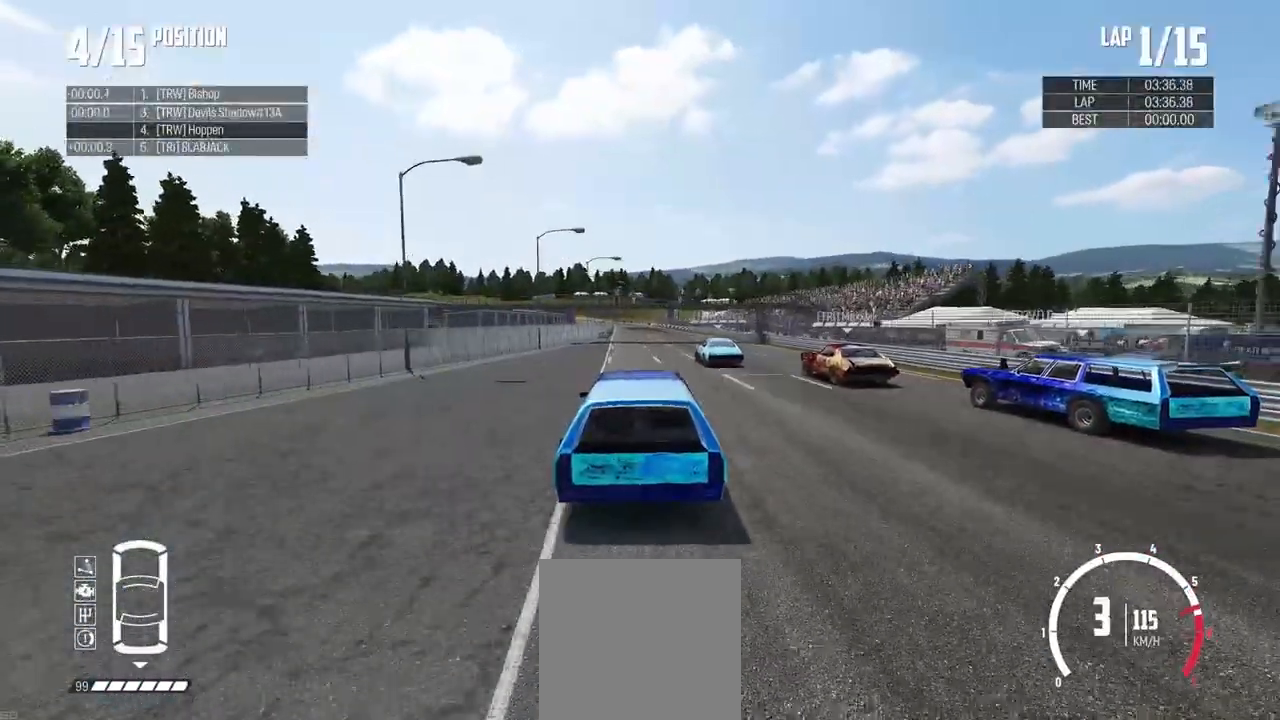
{"buttons": ["R2"], "left_stick": "right", "right_stick": "center", "events": [[367, "left_stick", "right"]]}
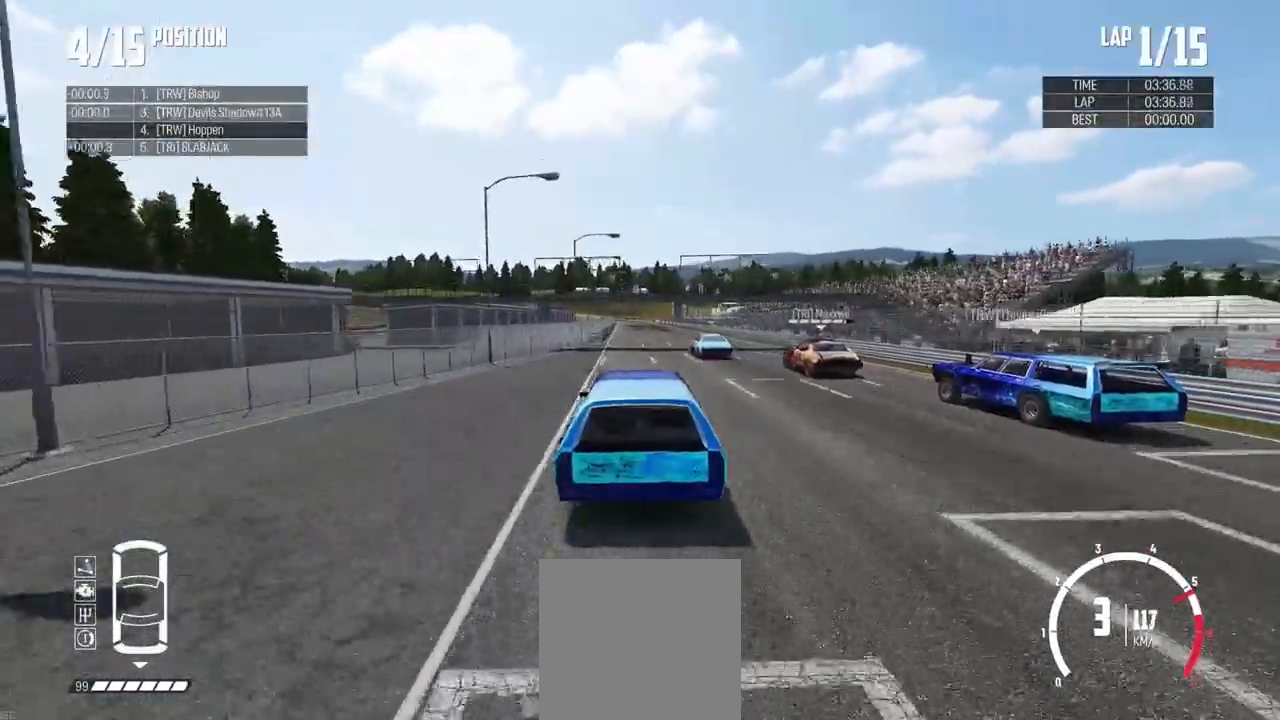
{"buttons": ["R2"], "left_stick": "center", "right_stick": "center", "events": [[16, "left_stick", "center"]]}
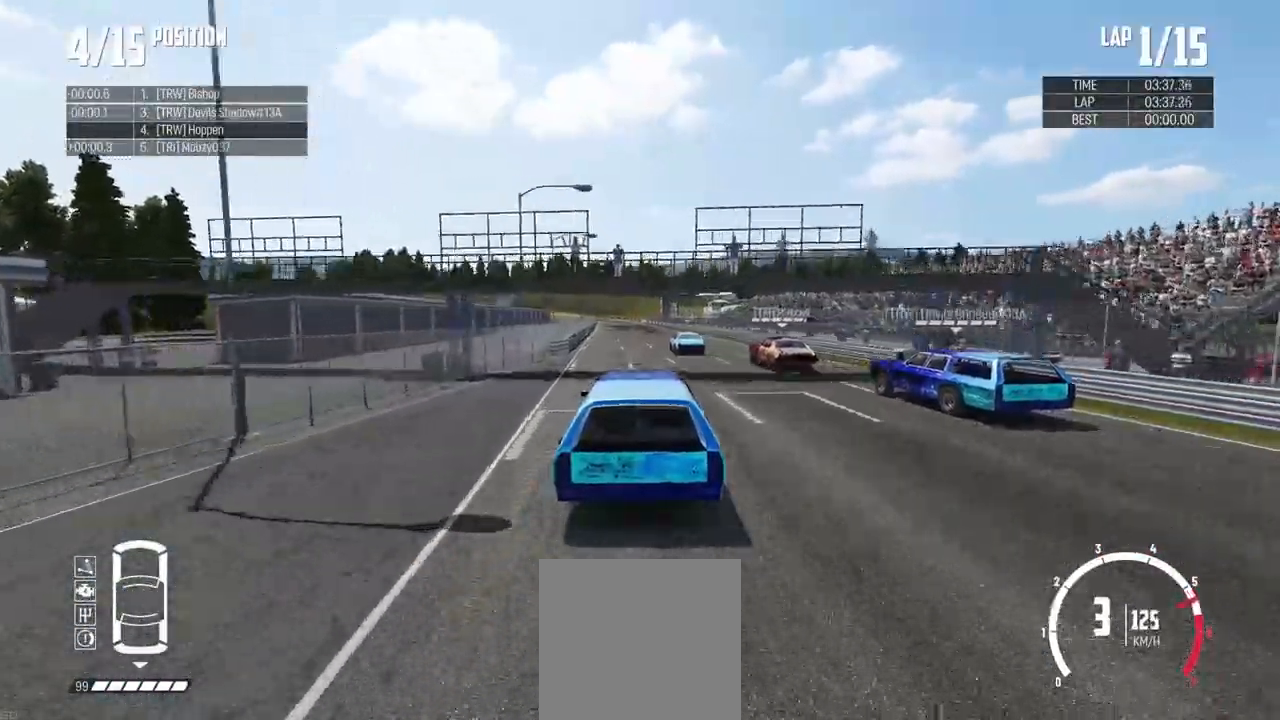
{"buttons": ["R2"], "left_stick": "center", "right_stick": "center", "events": [[234, "B", "down"], [300, "B", "up"]]}
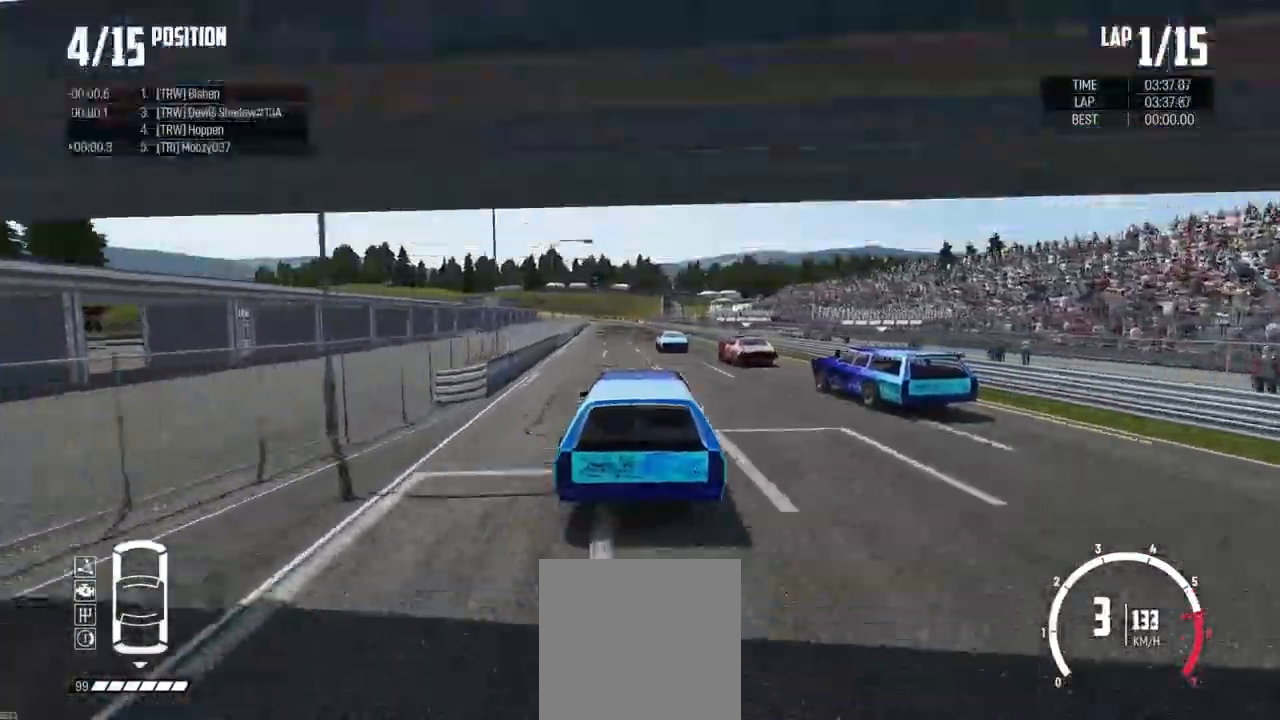
{"buttons": ["R2"], "left_stick": "center", "right_stick": "center", "events": [[251, "left_stick", "left"], [351, "left_stick", "center"]]}
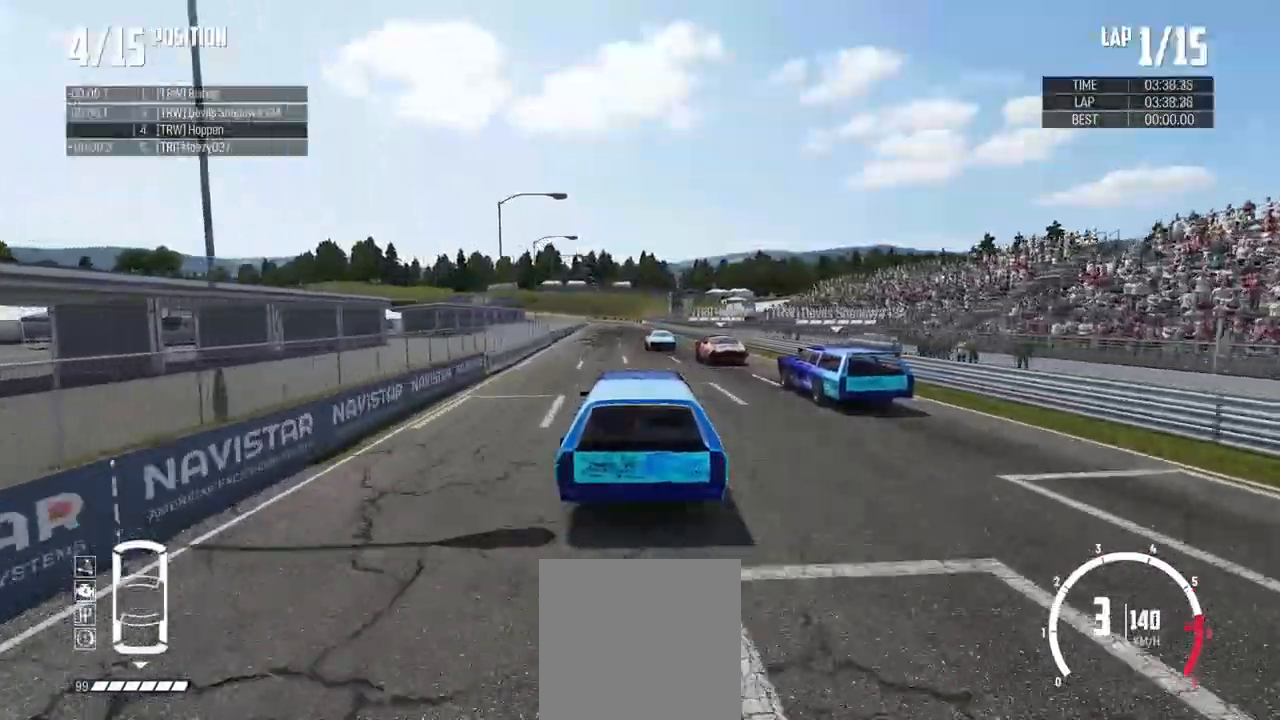
{"buttons": ["A", "R2"], "left_stick": "center", "right_stick": "center", "events": [[234, "A", "down"]]}